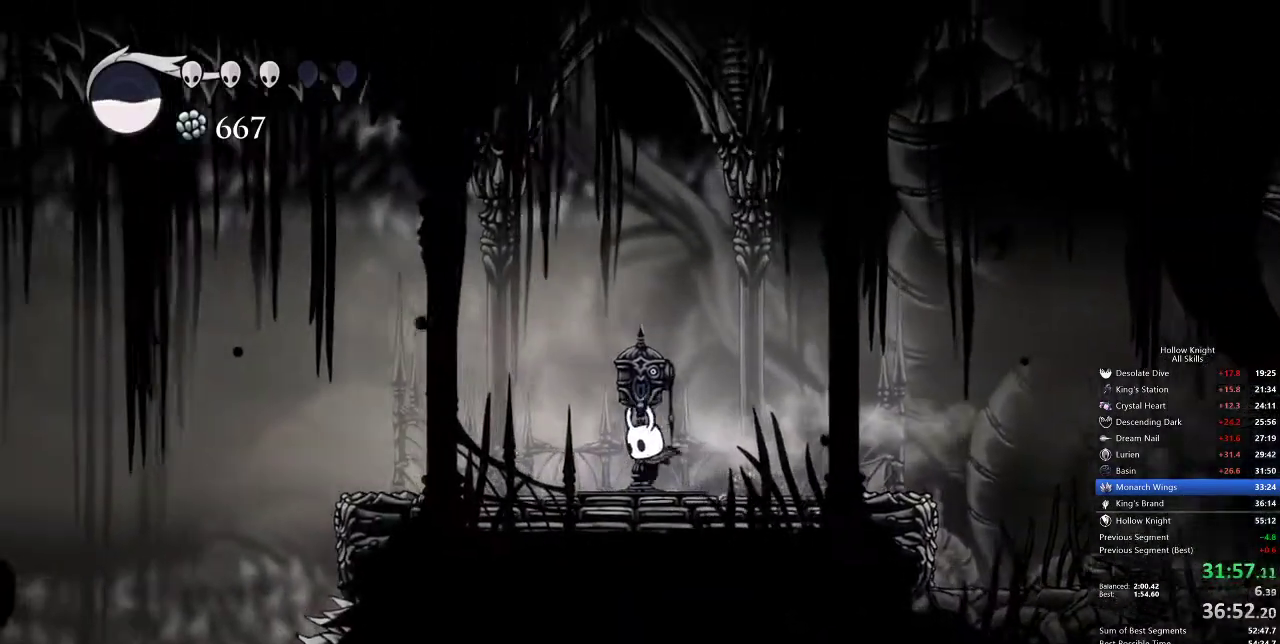
Gameplay with keyboard; each line is a JSON object with the keys held at the frame after it. "events" lists presses ("down") and releases ("up") of "cdash", "dash", "dnail", "down", "heal", "inv", "jump", "left", "nail", "right", "spell" and "up" between this image and that frame as [ms after this image, input, new state], when the widget could be followed in between. No other keys are recorded. Mouse input is not recorded. Key names are as the overlay labels them; some are game actions (e.g. jump) rather than physical keys.
{"keys": []}
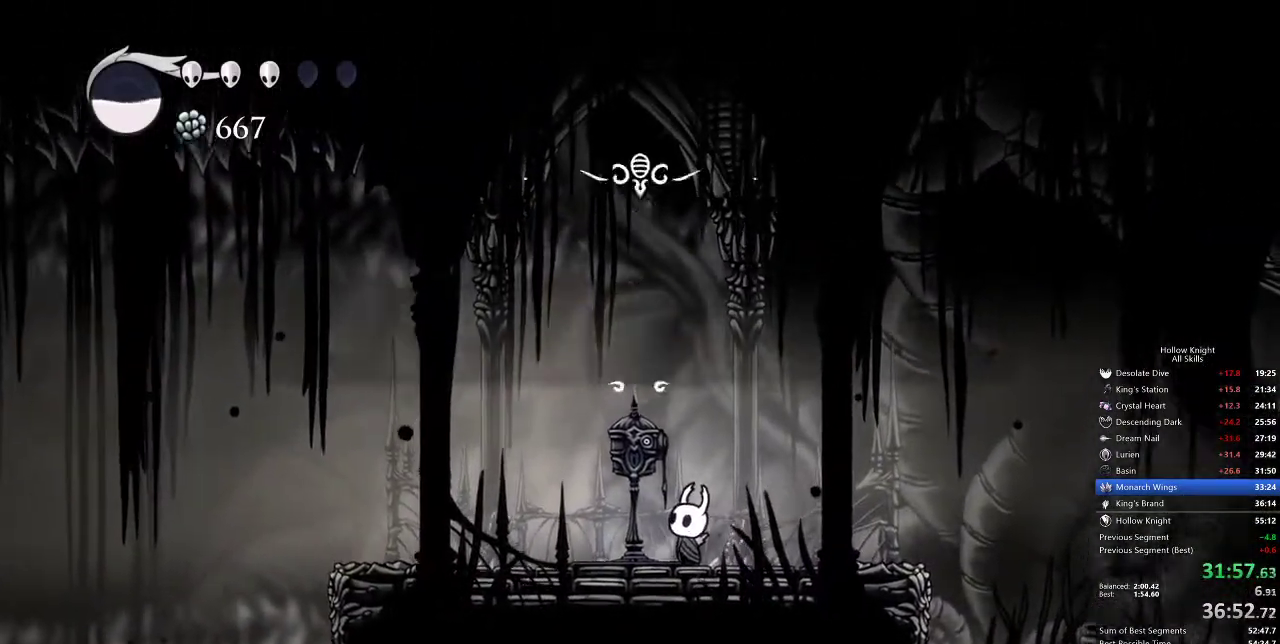
{"keys": [], "events": []}
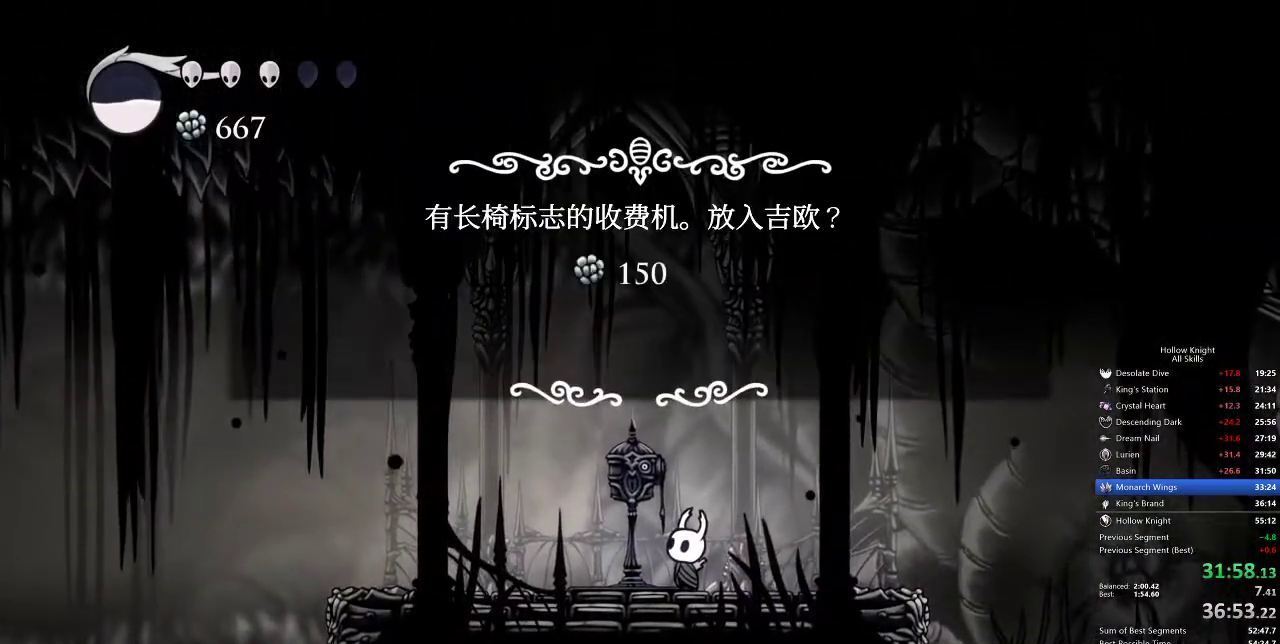
{"keys": ["jump", "left"], "events": [[450, "left", "down"], [500, "jump", "down"]]}
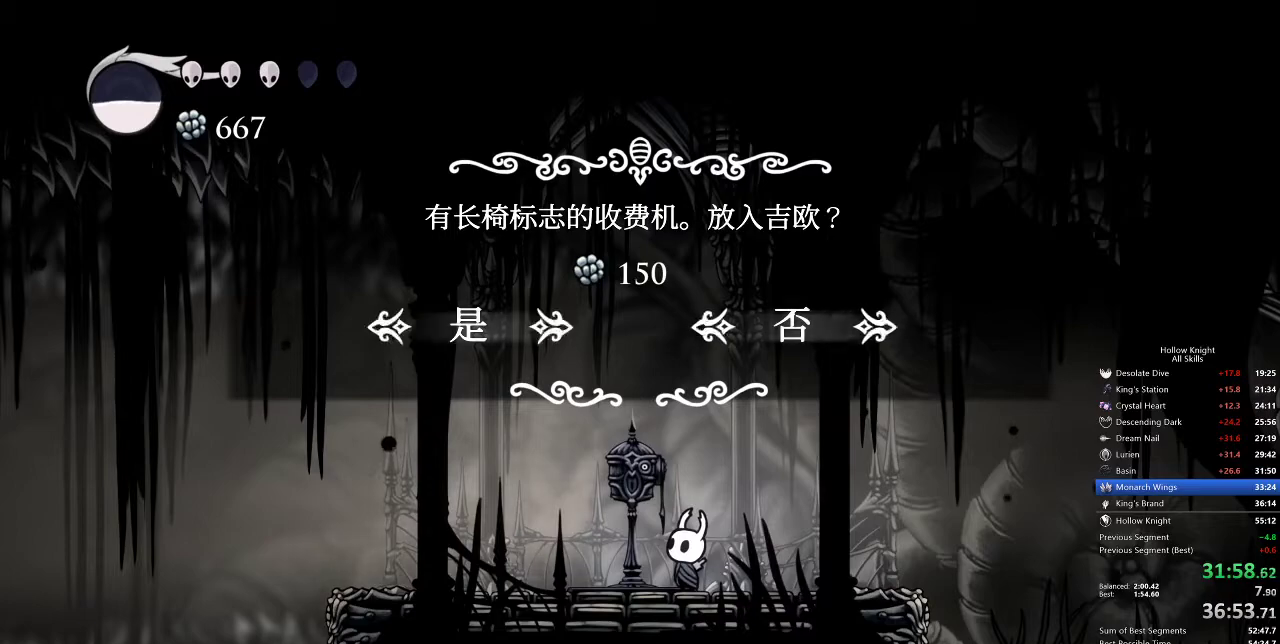
{"keys": [], "events": [[67, "jump", "up"], [67, "left", "up"], [417, "jump", "down"], [467, "jump", "up"]]}
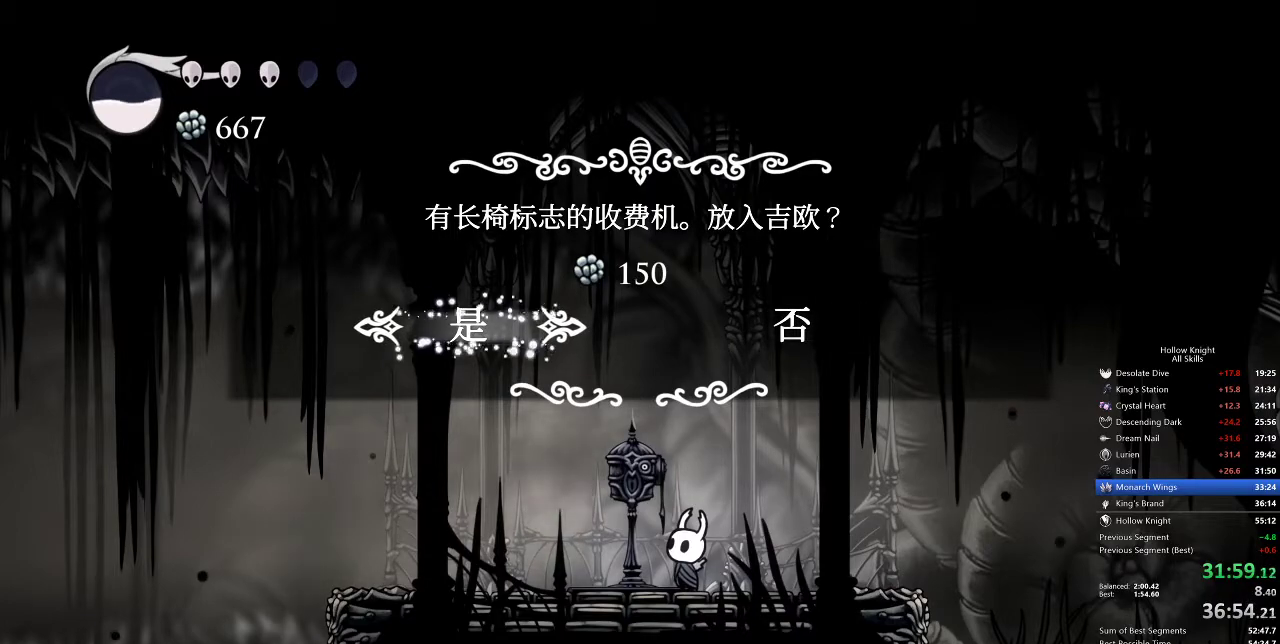
{"keys": ["right"], "events": [[350, "right", "down"], [417, "right", "up"], [483, "right", "down"]]}
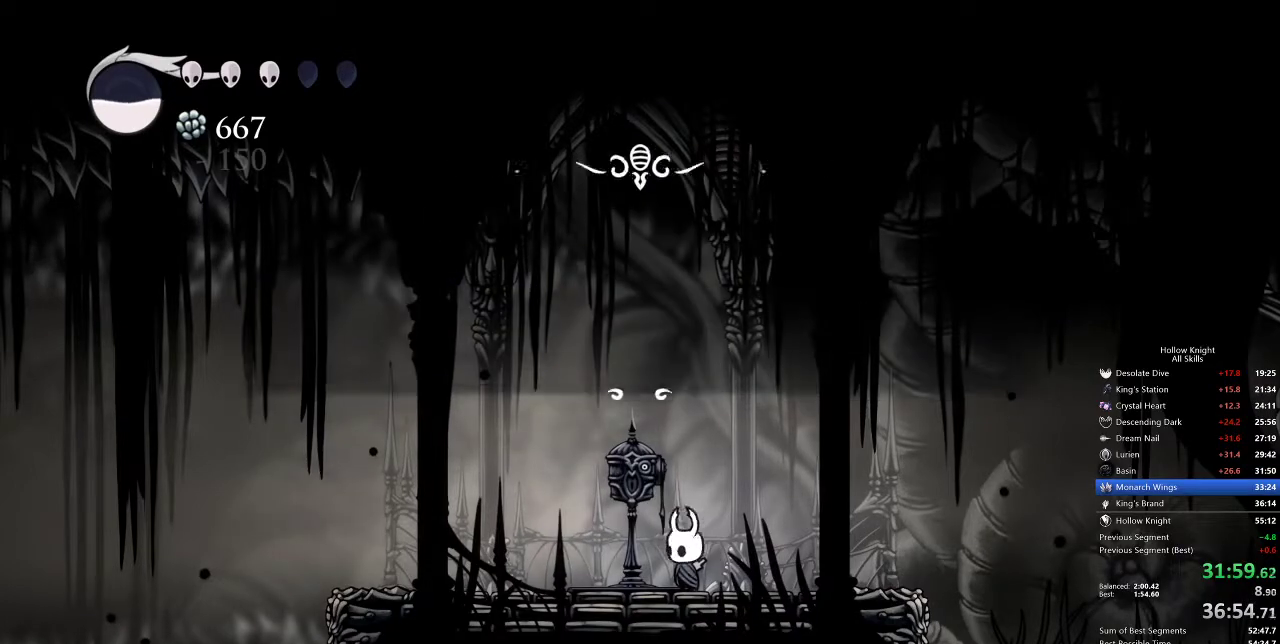
{"keys": ["right"], "events": [[317, "dash", "down"], [400, "dash", "up"]]}
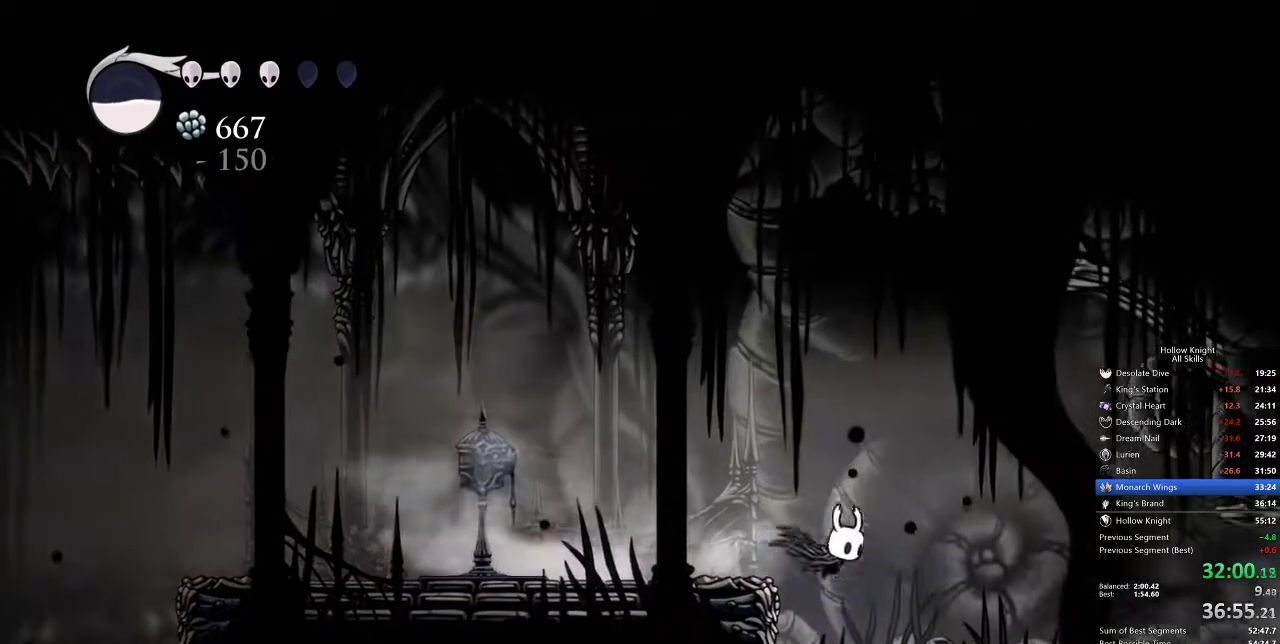
{"keys": ["dash", "right"], "events": [[417, "dash", "down"]]}
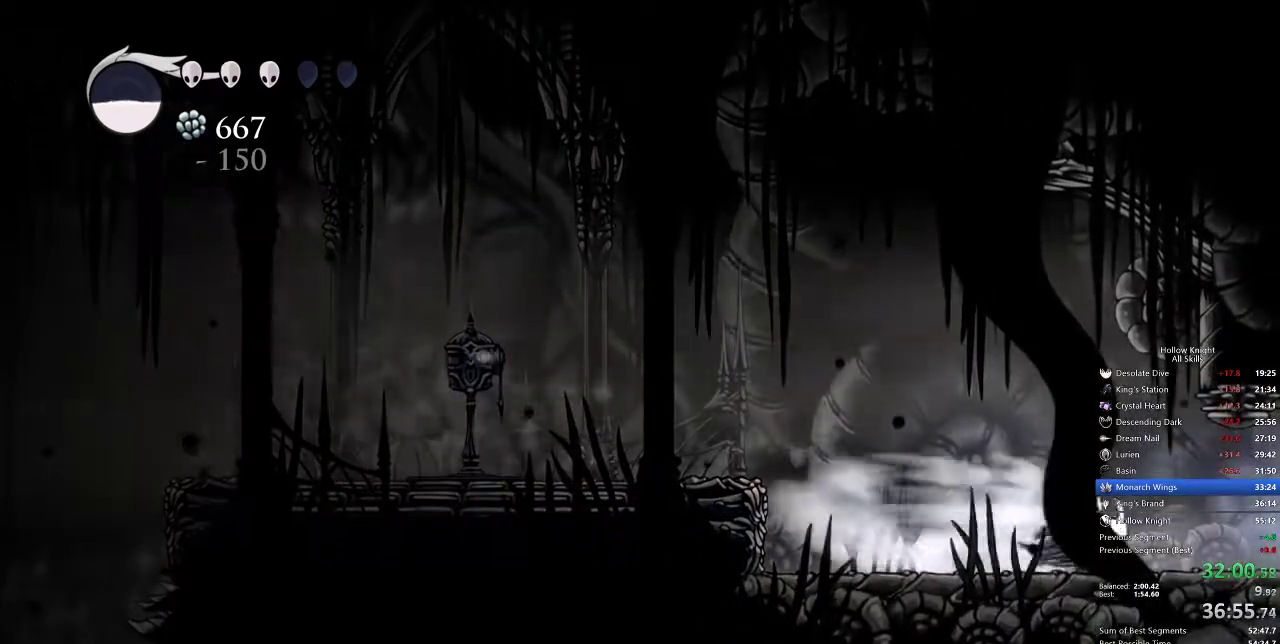
{"keys": ["right"], "events": [[33, "dash", "up"], [100, "dash", "down"], [200, "dash", "up"], [267, "dash", "down"], [367, "dash", "up"]]}
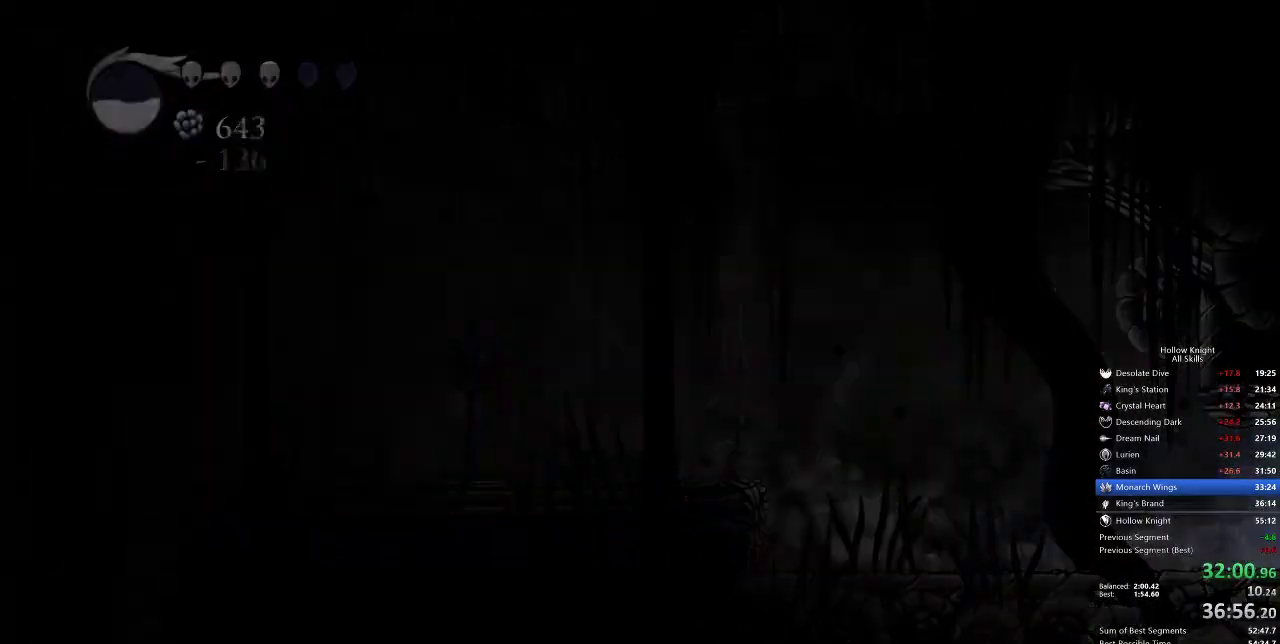
{"keys": ["left"], "events": [[267, "left", "down"], [267, "right", "up"]]}
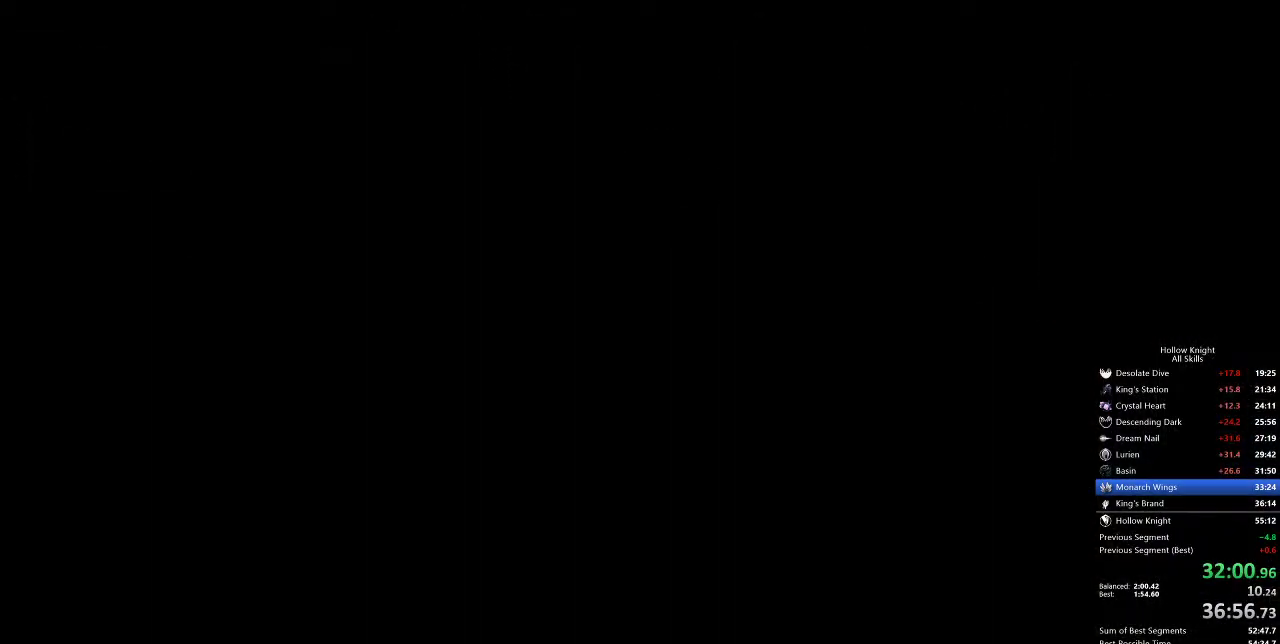
{"keys": ["left"], "events": []}
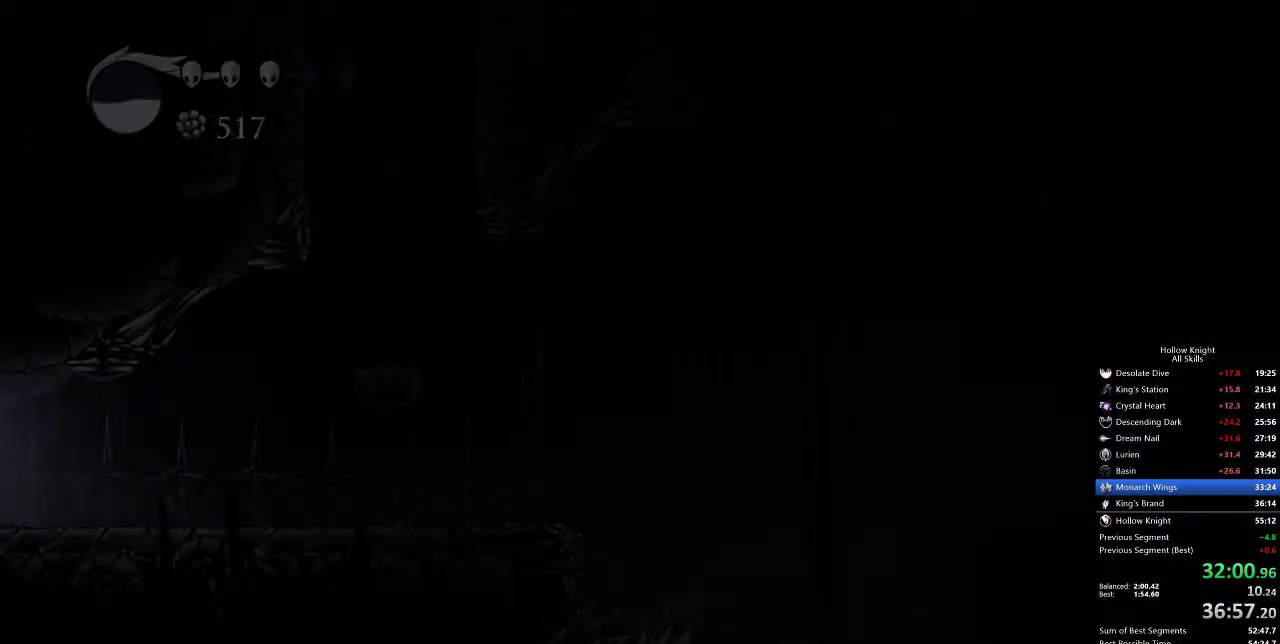
{"keys": ["left"], "events": [[317, "dash", "down"], [350, "dash", "up"], [450, "dash", "down"], [483, "dash", "up"]]}
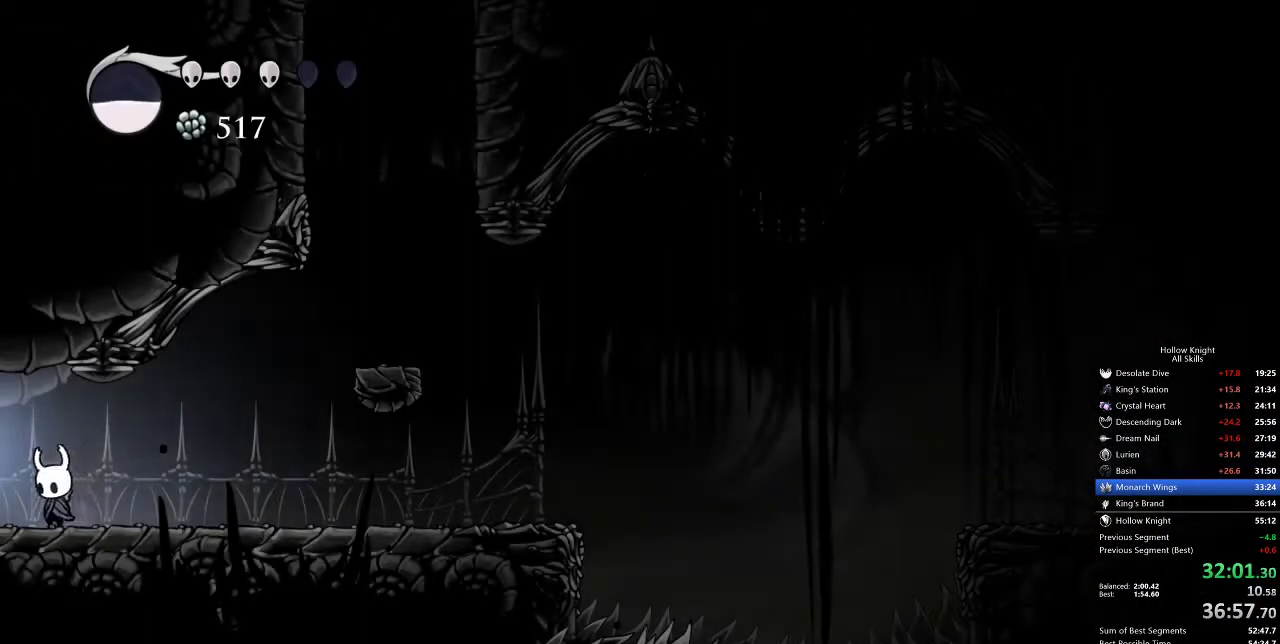
{"keys": ["left"], "events": [[100, "dash", "down"], [183, "dash", "up"]]}
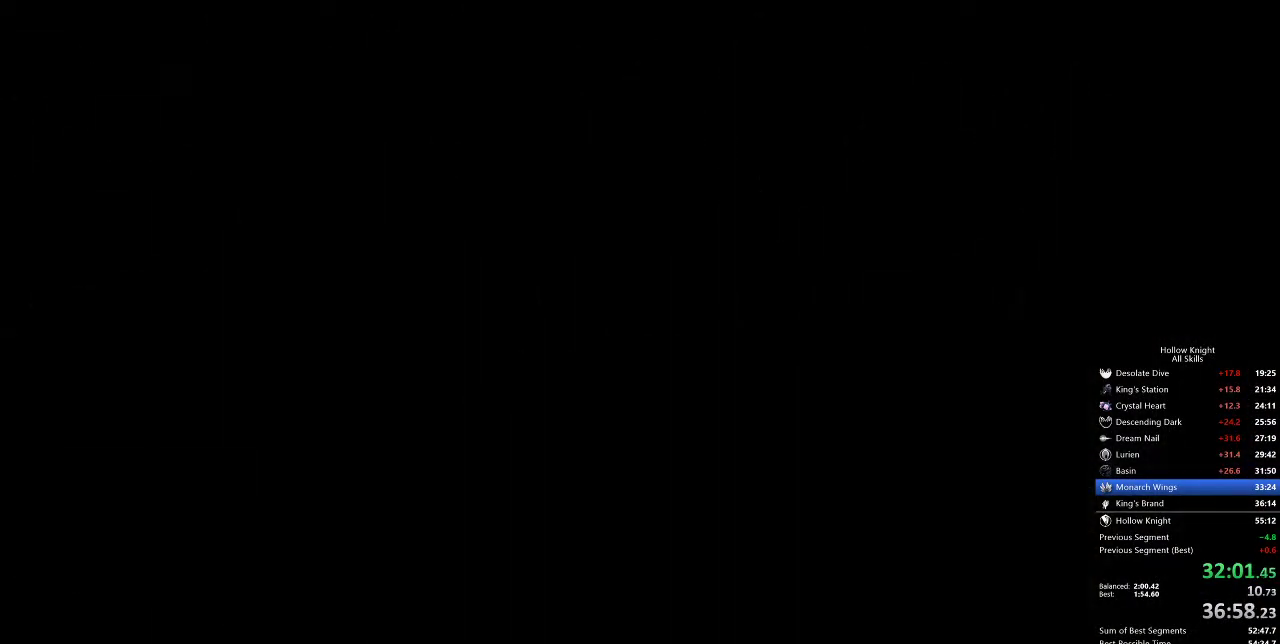
{"keys": ["left"], "events": []}
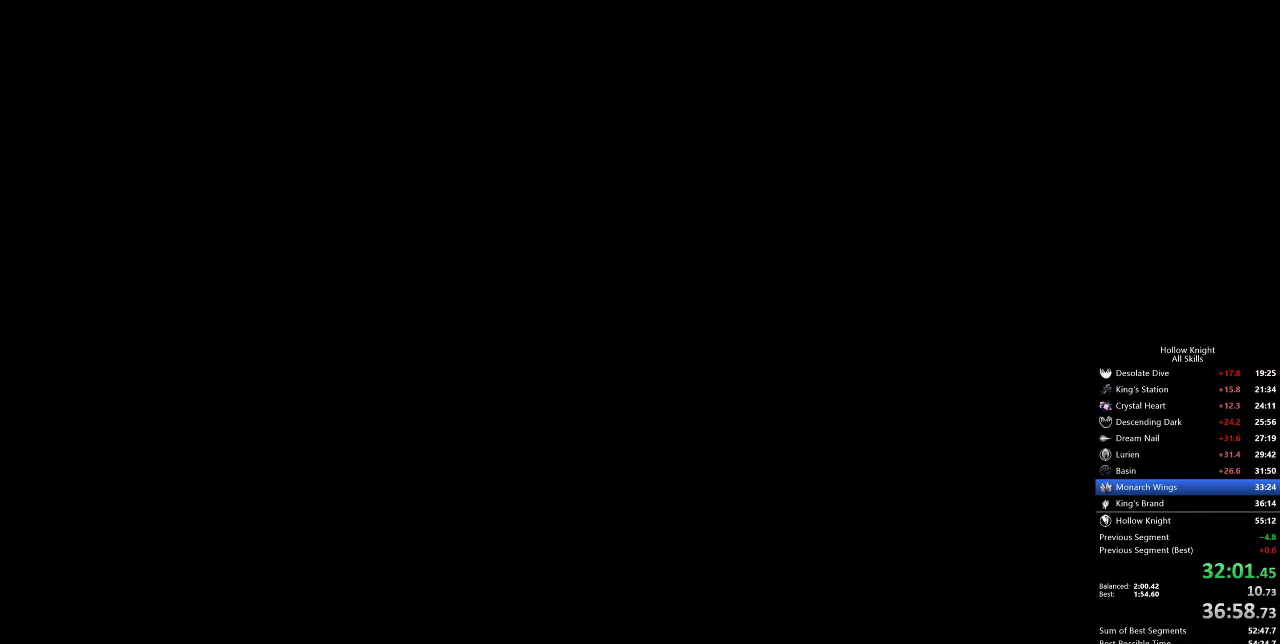
{"keys": ["left"], "events": []}
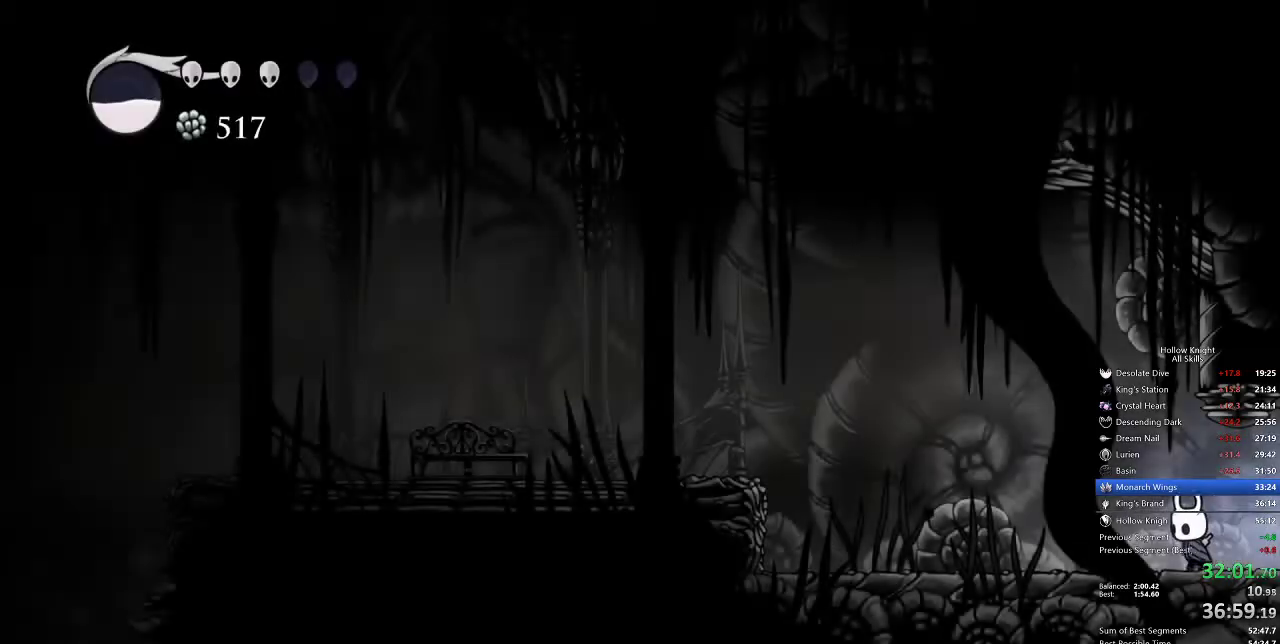
{"keys": ["jump", "left"], "events": [[133, "dash", "down"], [217, "dash", "up"], [450, "jump", "down"]]}
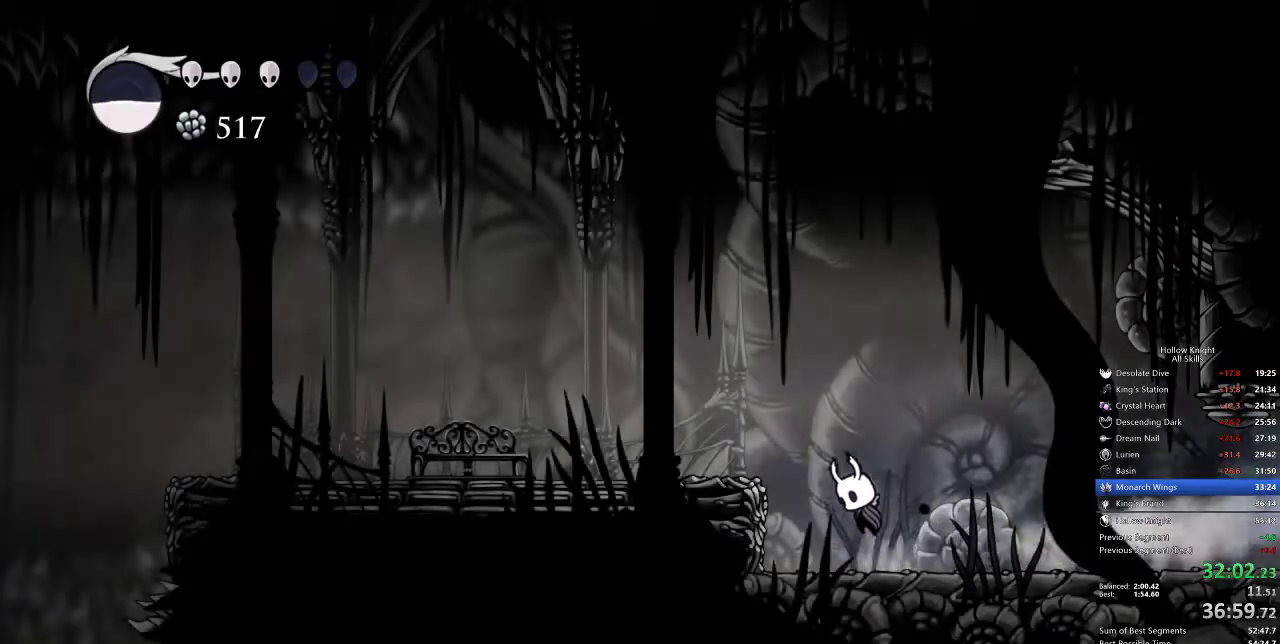
{"keys": ["left"], "events": [[150, "dash", "down"], [200, "jump", "up"], [233, "dash", "up"], [350, "dash", "down"], [383, "dash", "up"]]}
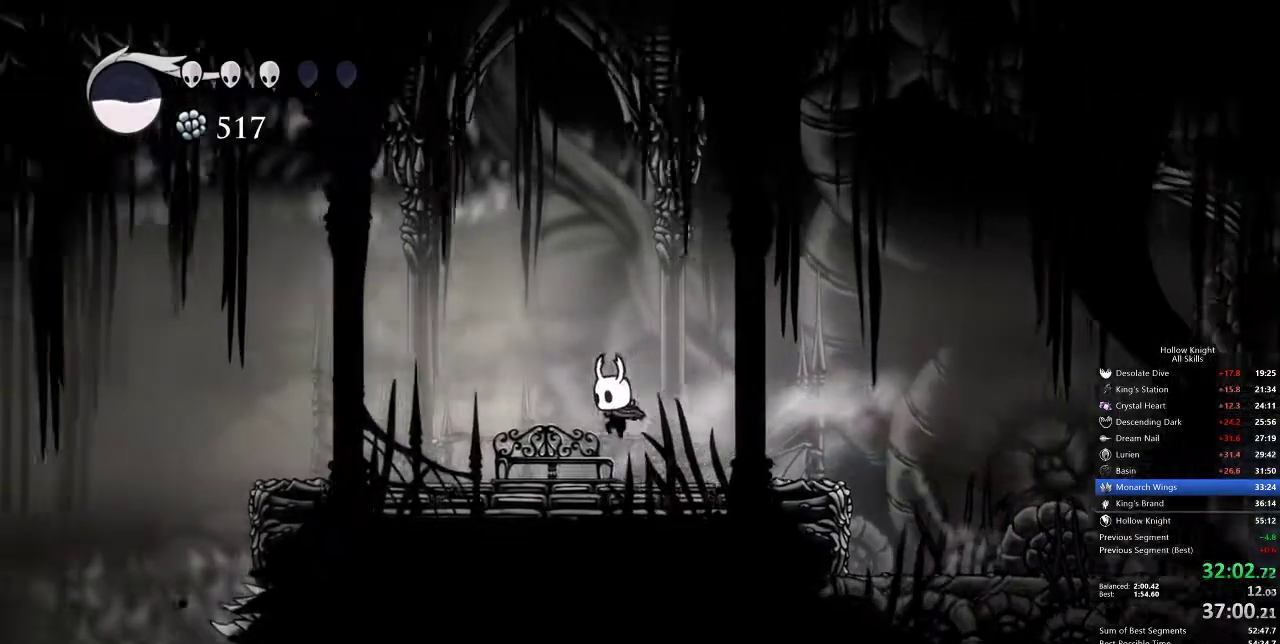
{"keys": []}
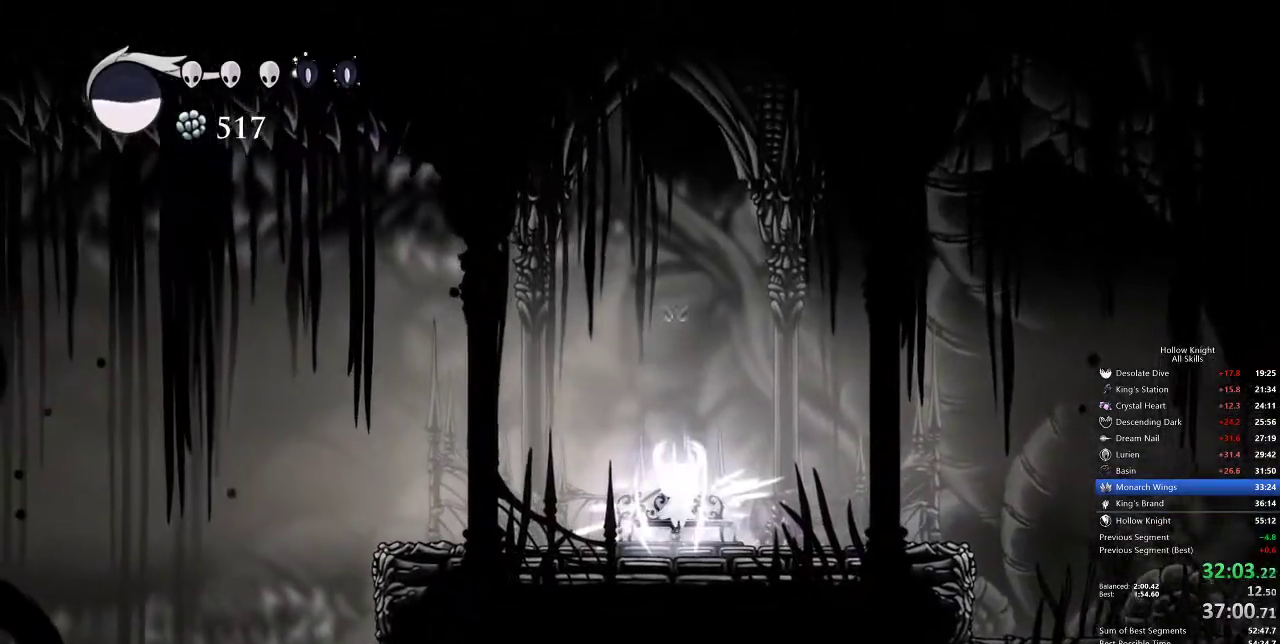
{"keys": ["left"], "events": [[83, "down", "down"], [183, "down", "up"], [183, "left", "down"], [467, "left", "up"], [500, "left", "down"]]}
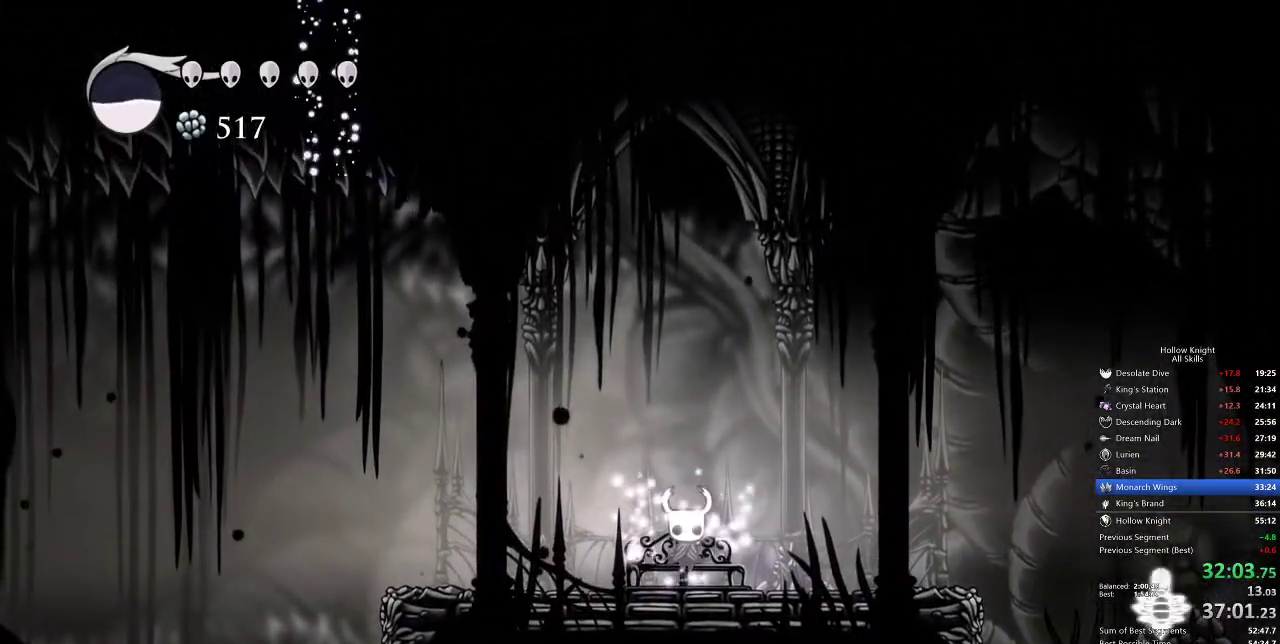
{"keys": ["left"], "events": [[117, "left", "up"], [150, "left", "down"], [250, "left", "up"], [350, "left", "down"]]}
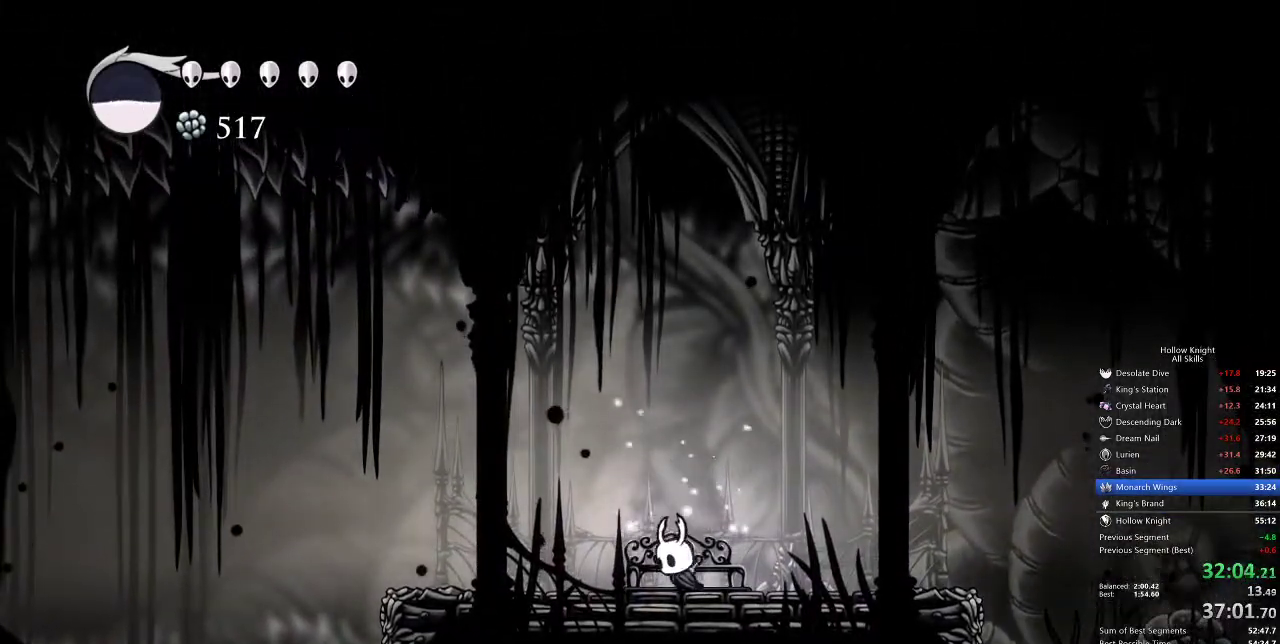
{"keys": ["cdash"], "events": [[67, "left", "up"], [183, "cdash", "down"]]}
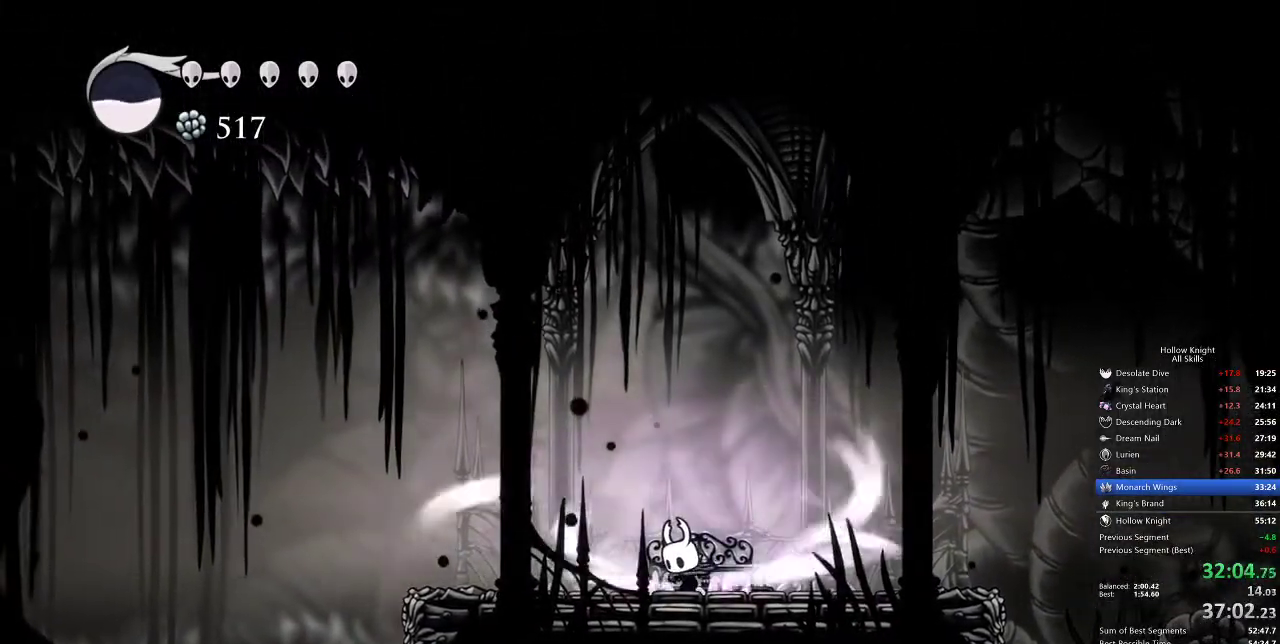
{"keys": ["cdash"], "events": []}